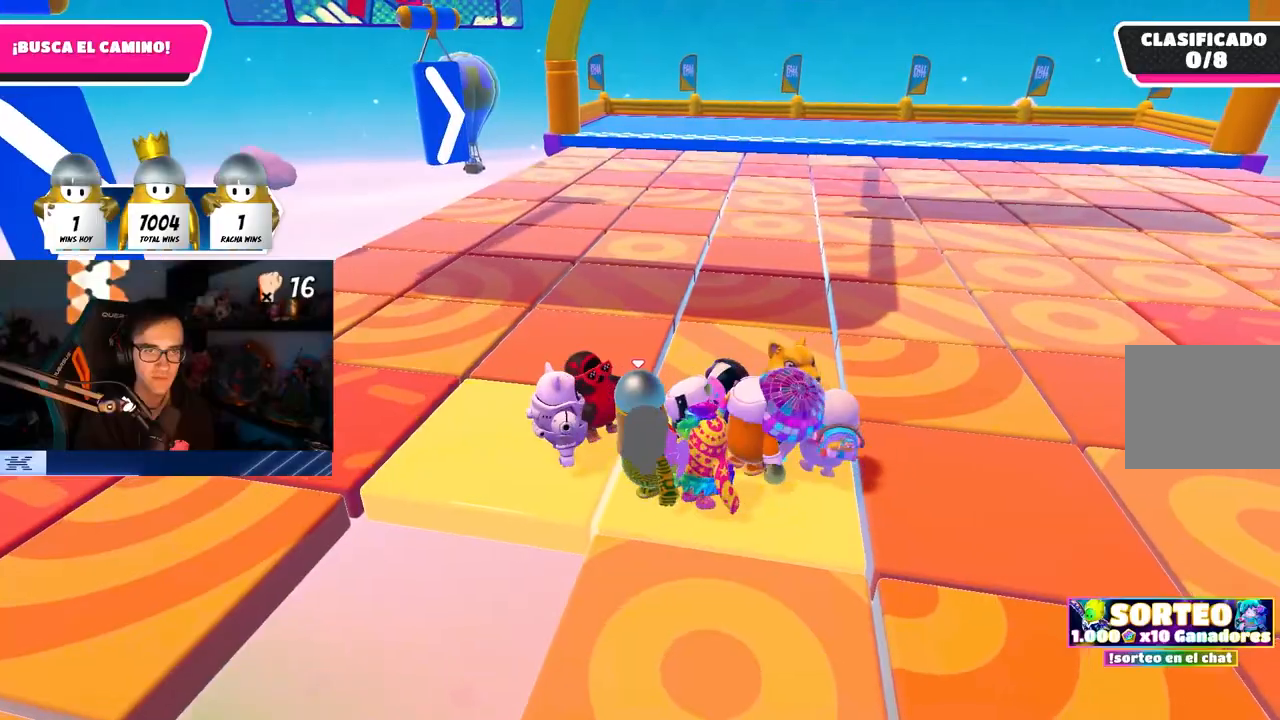
Gameplay with a controller (PlayStation layout); each line is a JSON object with the inputs held at the frame after it. "events" lists button and stick changes between this image and that frame as [ms after this image, input, new state], when the widget could be followed in between.
{"buttons": [], "left_stick": "right", "right_stick": "center", "events": [[17, "left_stick", "up-right"], [83, "left_stick", "right"], [200, "left_stick", "center"], [367, "left_stick", "right"]]}
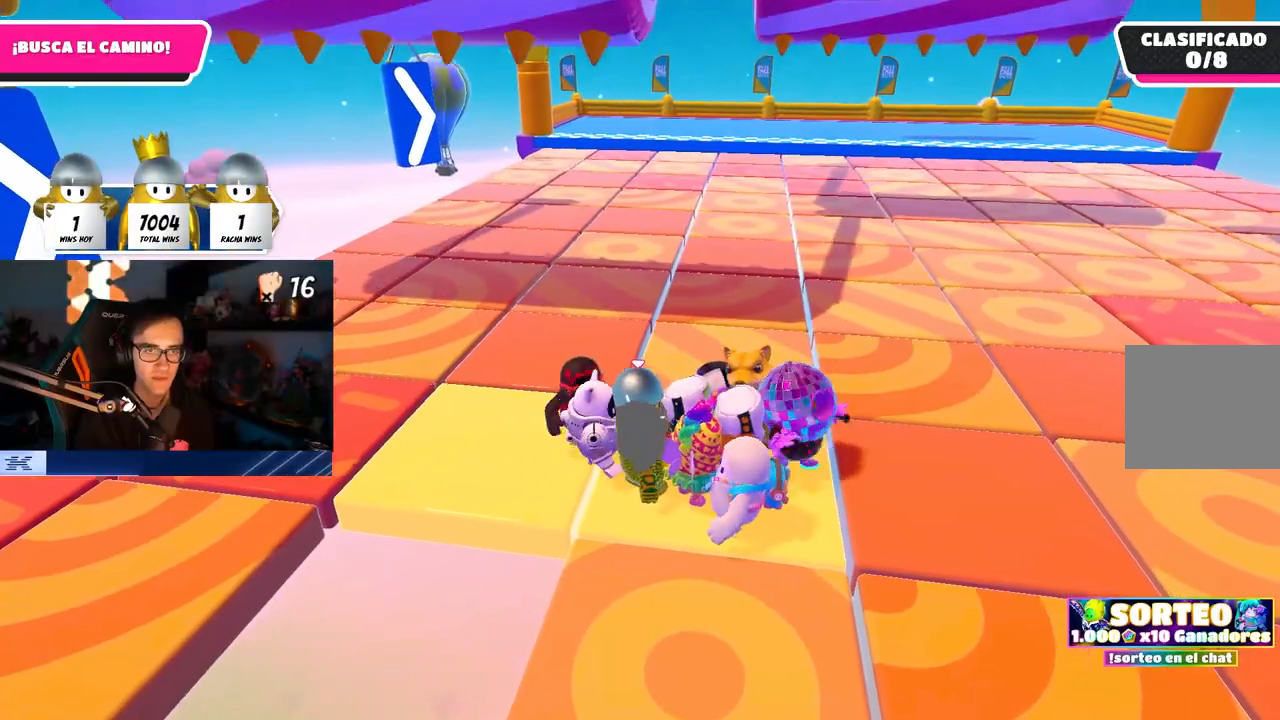
{"buttons": [], "left_stick": "down-right", "right_stick": "center", "events": [[17, "left_stick", "center"], [200, "left_stick", "up-right"], [350, "left_stick", "center"], [483, "left_stick", "down-right"]]}
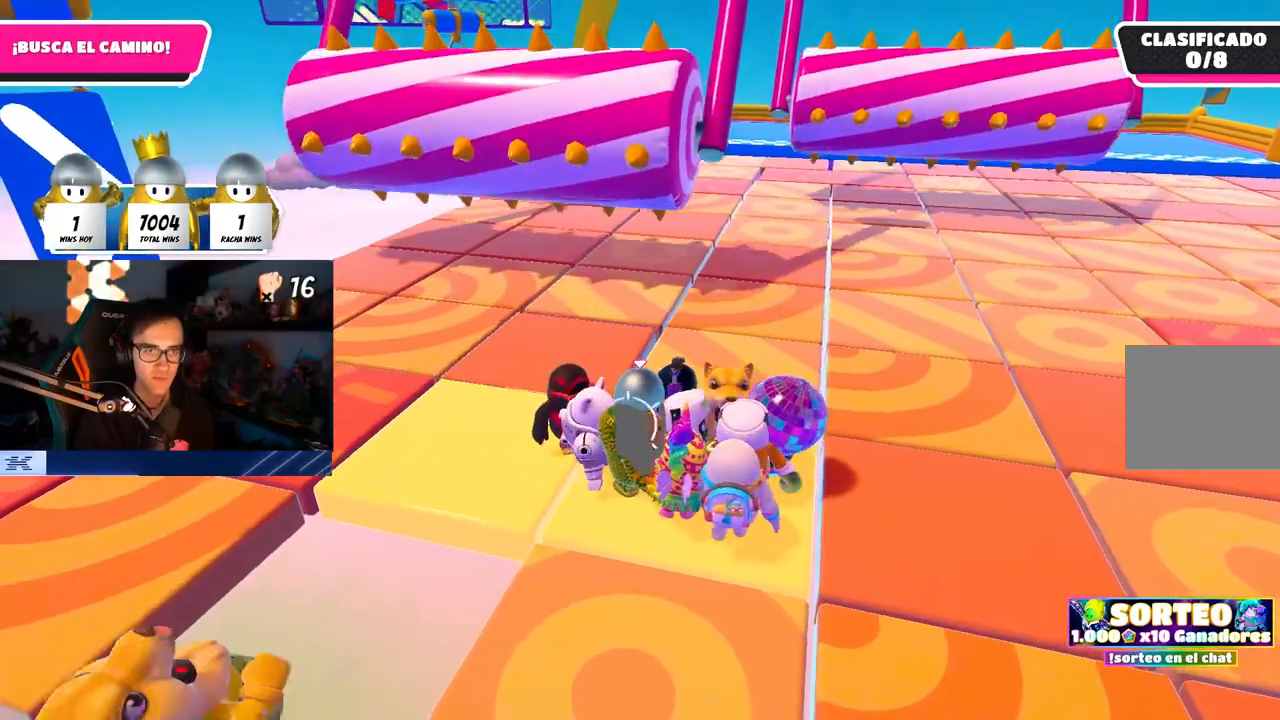
{"buttons": [], "left_stick": "center", "right_stick": "center", "events": [[117, "left_stick", "center"], [350, "left_stick", "down-right"], [483, "left_stick", "center"]]}
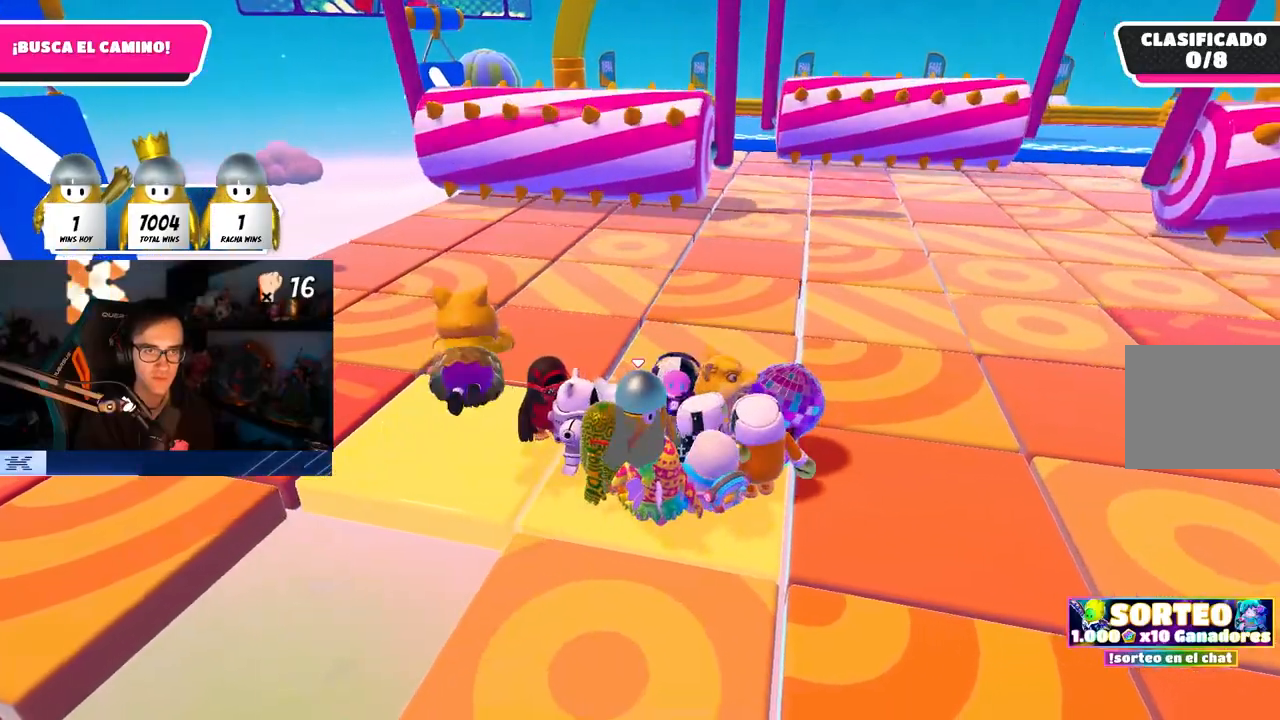
{"buttons": [], "left_stick": "center", "right_stick": "center", "events": []}
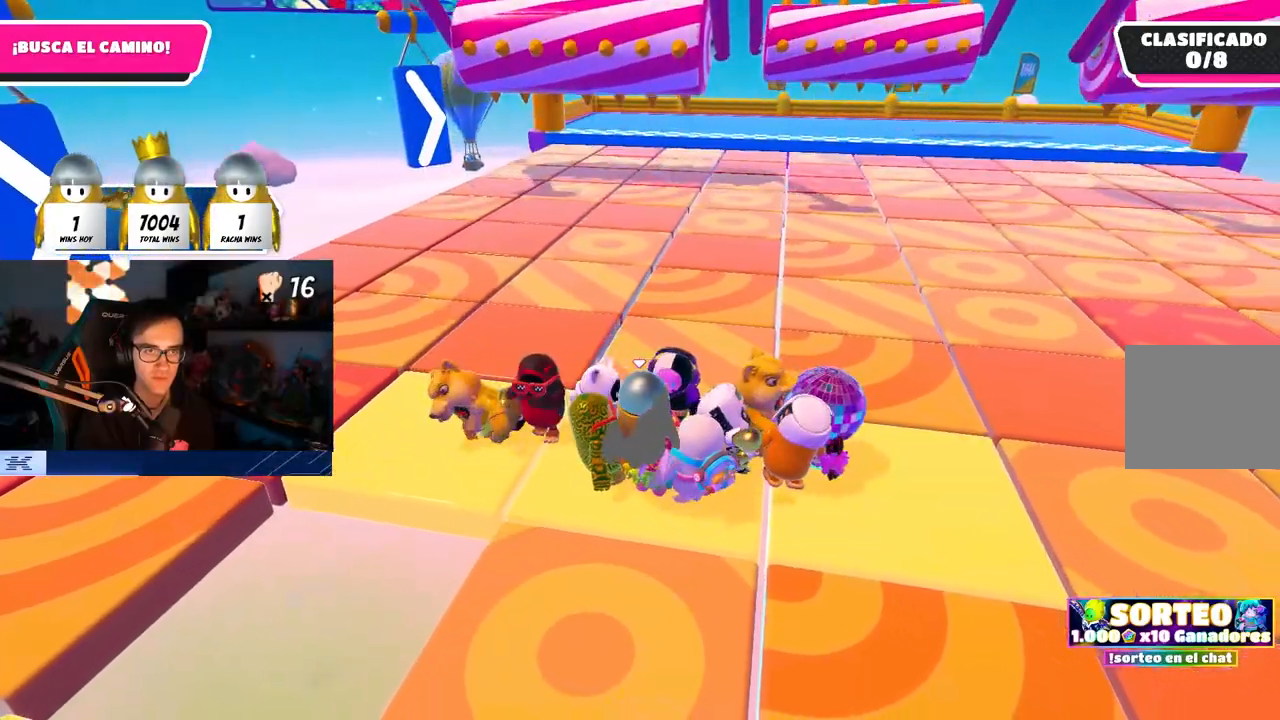
{"buttons": [], "left_stick": "center", "right_stick": "center", "events": [[33, "left_stick", "right"], [183, "left_stick", "center"], [283, "left_stick", "right"], [450, "left_stick", "center"]]}
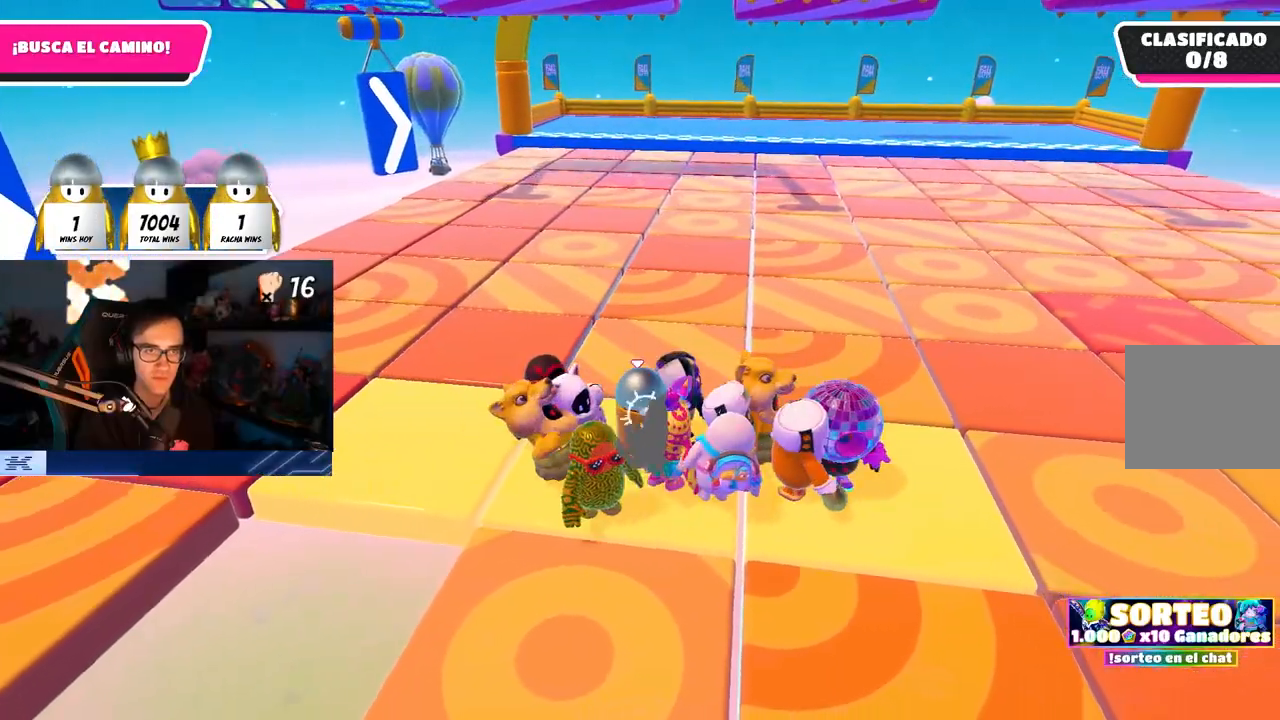
{"buttons": [], "left_stick": "center", "right_stick": "center", "events": [[83, "left_stick", "right"], [250, "left_stick", "center"], [350, "left_stick", "down-right"], [500, "left_stick", "center"]]}
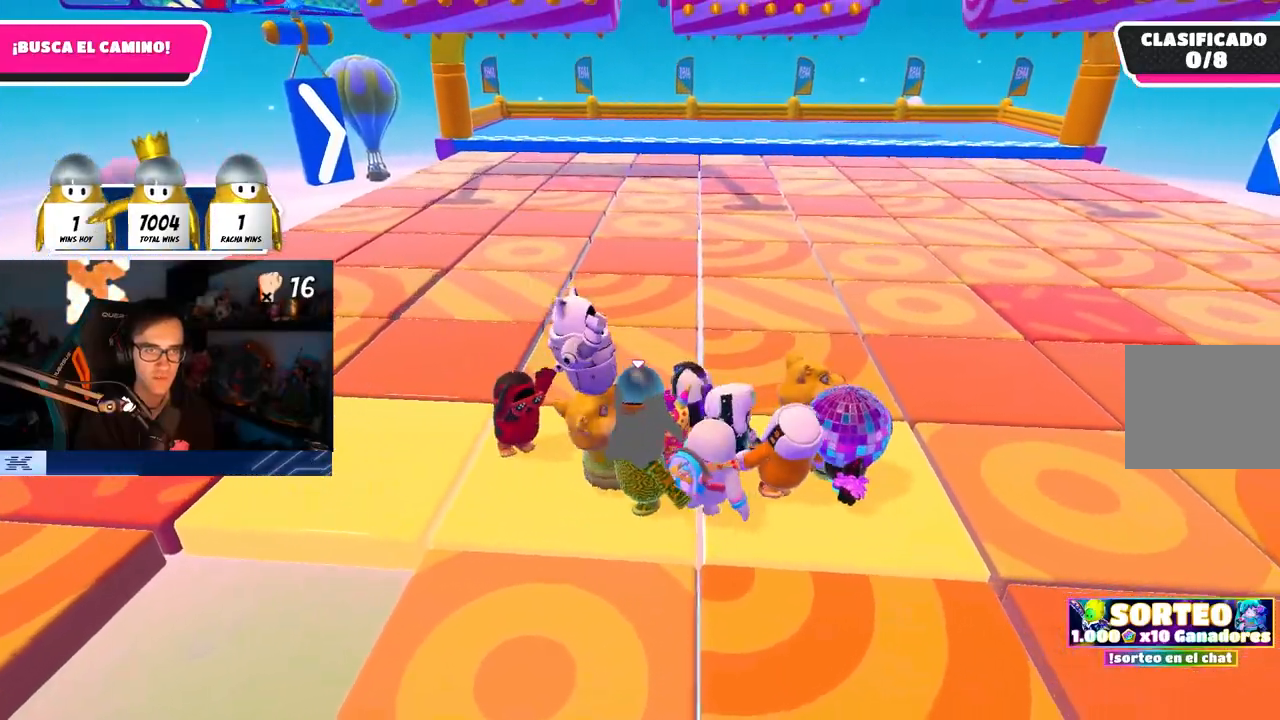
{"buttons": [], "left_stick": "down-right", "right_stick": "center", "events": [[150, "left_stick", "down-right"], [317, "left_stick", "center"], [500, "left_stick", "down-right"]]}
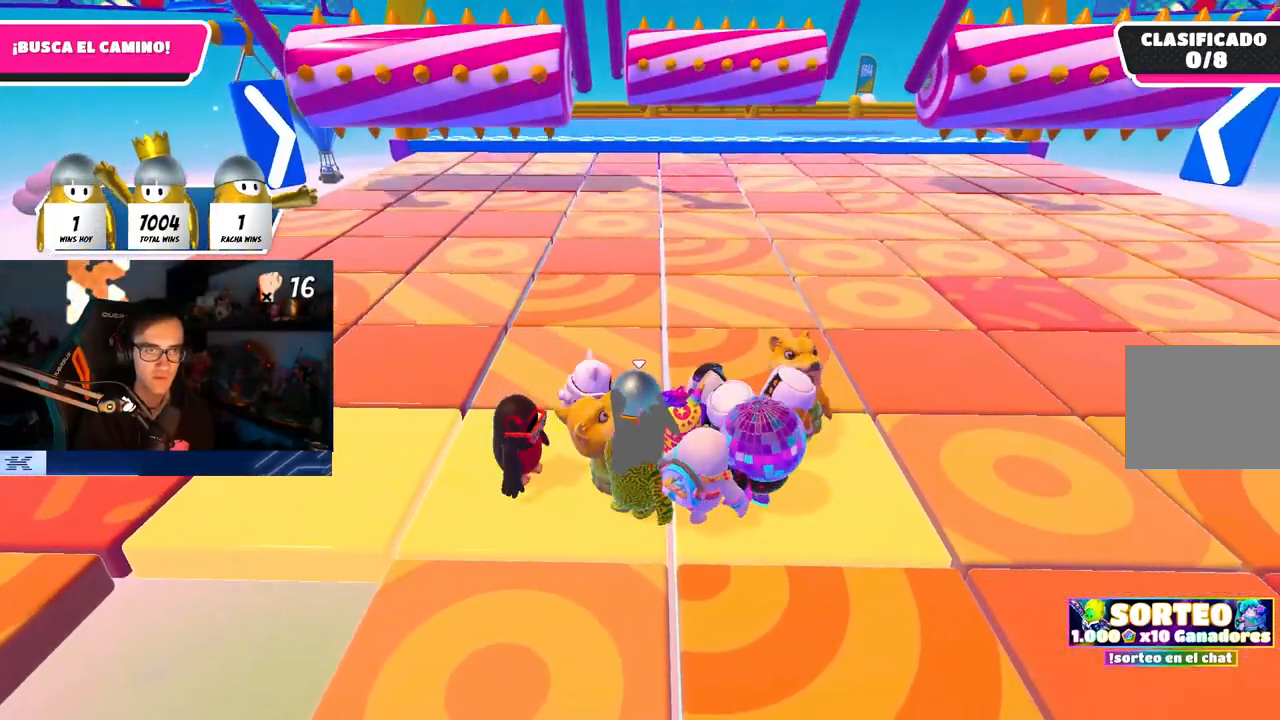
{"buttons": [], "left_stick": "down", "right_stick": "center", "events": [[167, "left_stick", "center"], [267, "left_stick", "down"]]}
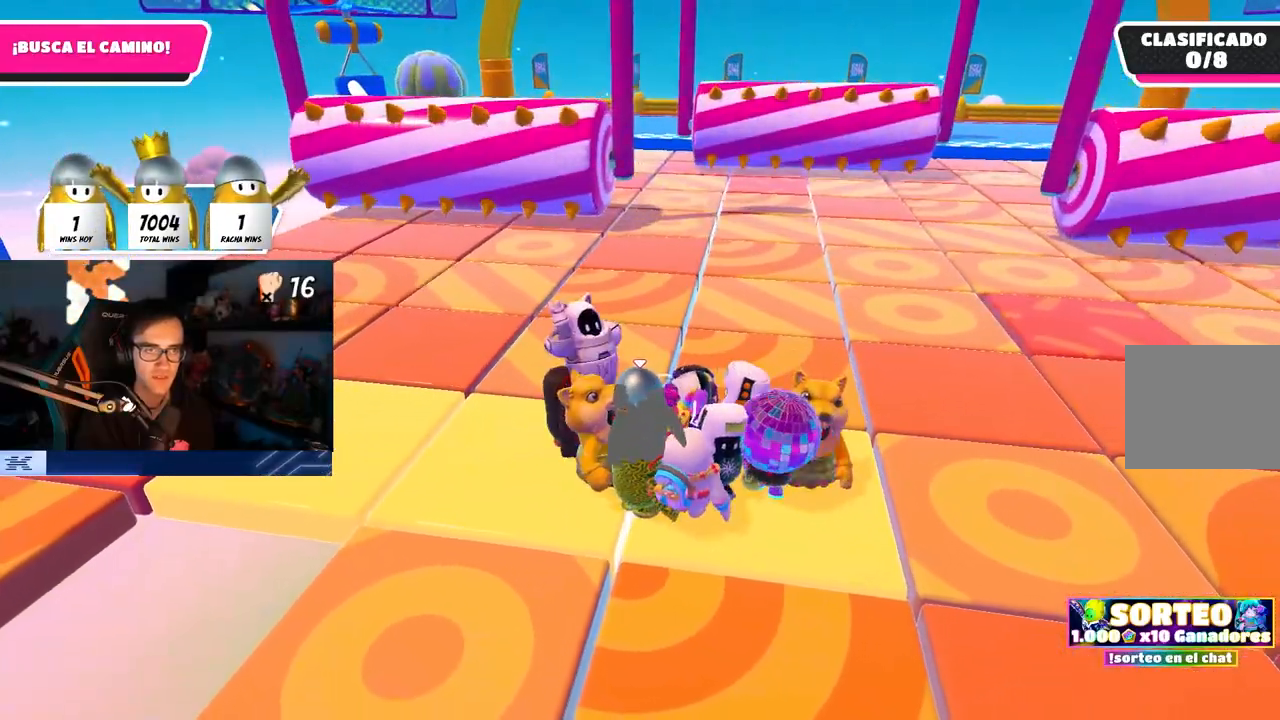
{"buttons": [], "left_stick": "center", "right_stick": "center", "events": [[17, "left_stick", "center"], [133, "left_stick", "down-right"], [483, "left_stick", "center"]]}
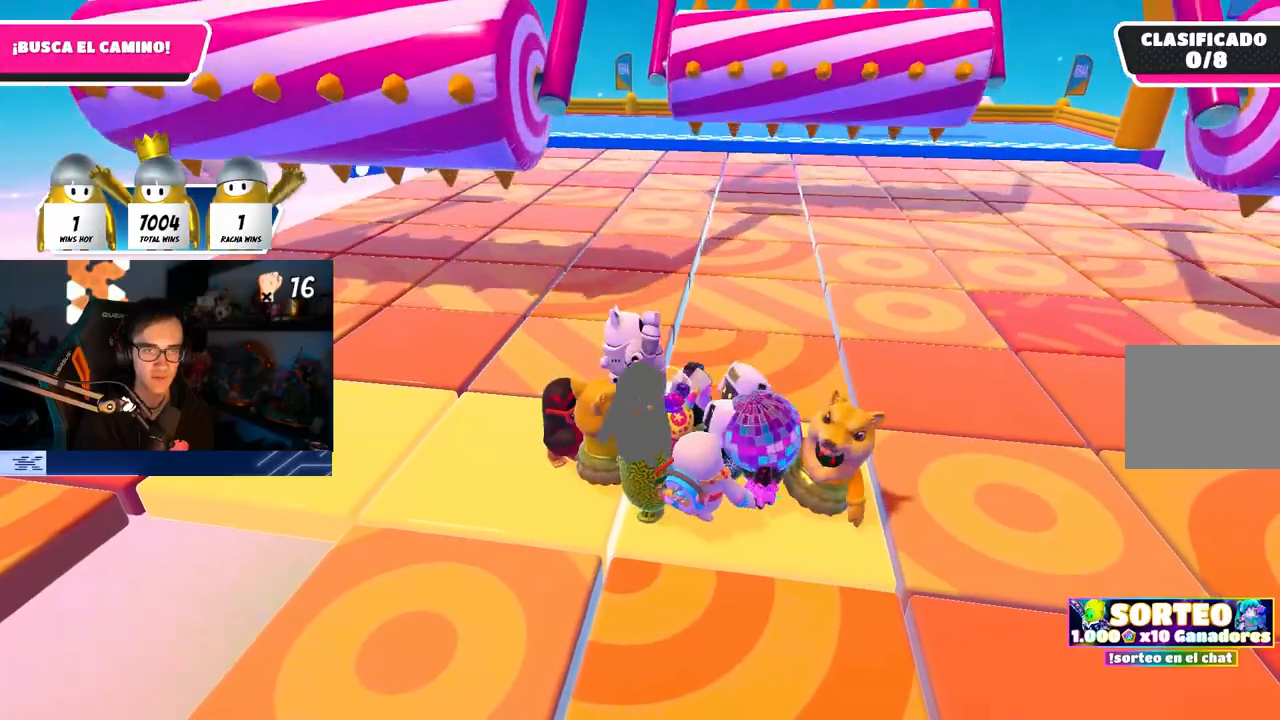
{"buttons": [], "left_stick": "down-right", "right_stick": "center", "events": [[33, "left_stick", "down-right"], [350, "left_stick", "center"], [500, "left_stick", "down-right"]]}
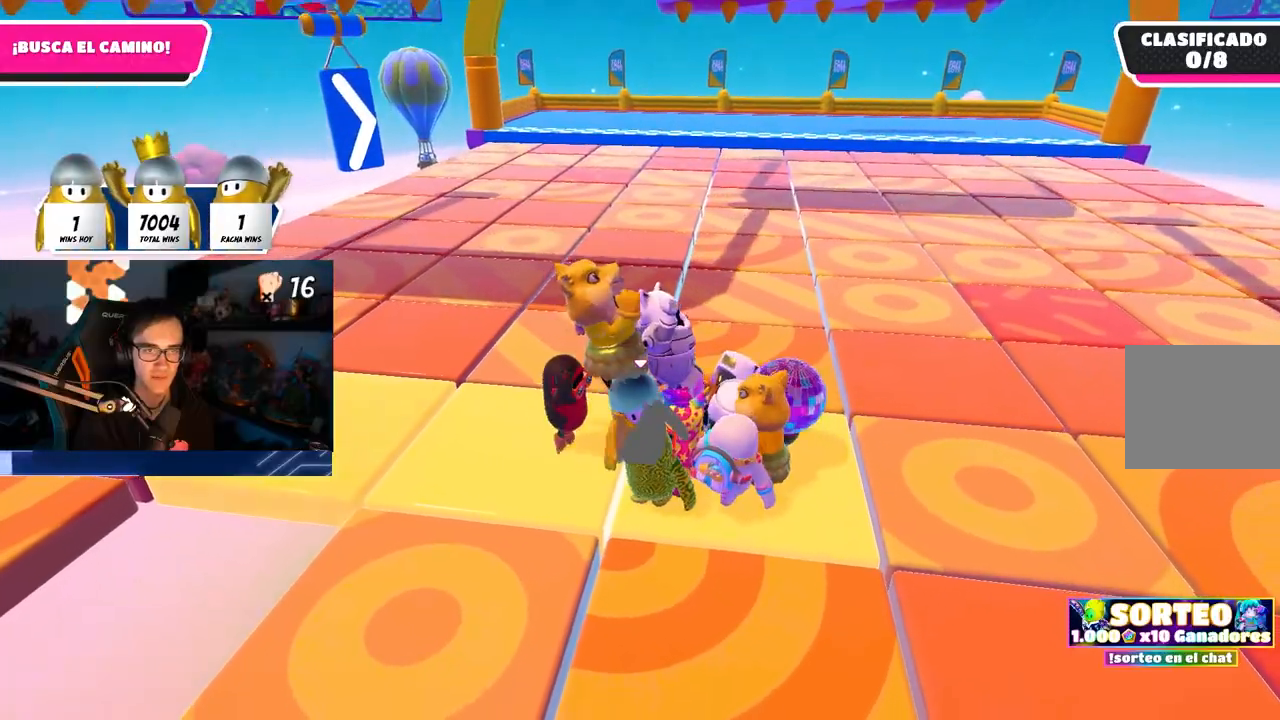
{"buttons": [], "left_stick": "center", "right_stick": "center", "events": [[150, "left_stick", "center"], [317, "left_stick", "right"], [467, "left_stick", "center"]]}
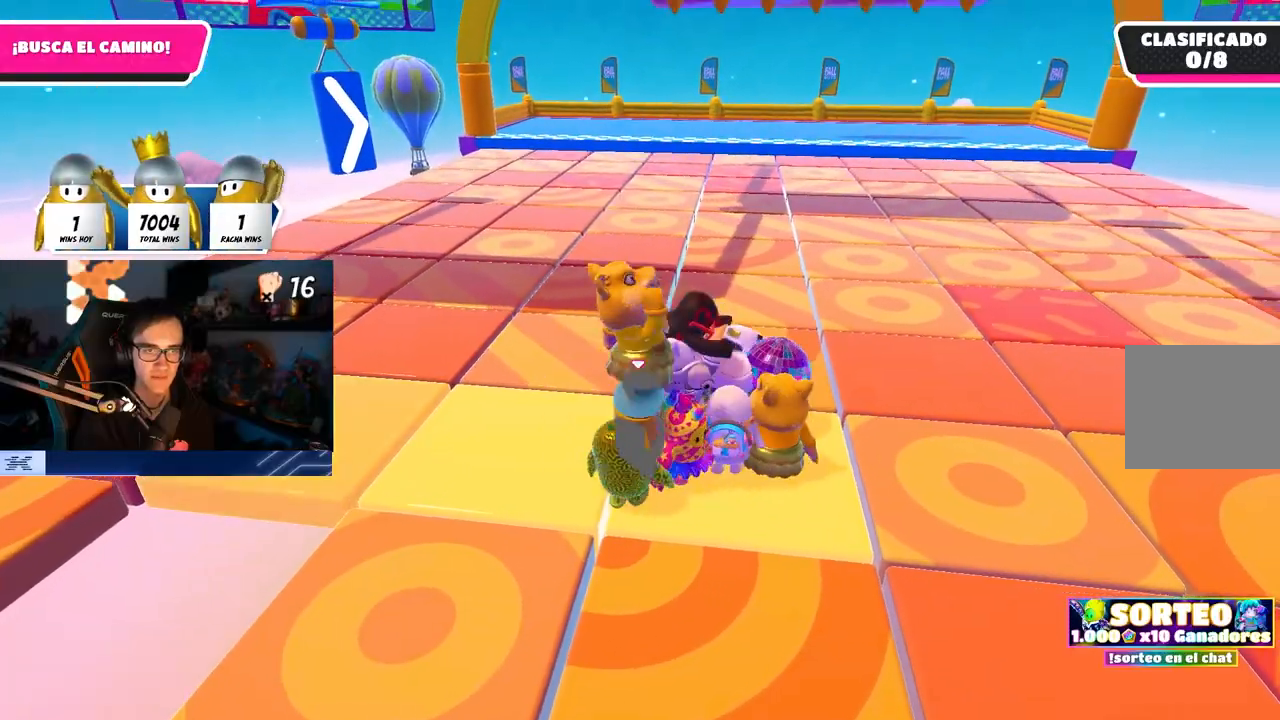
{"buttons": [], "left_stick": "down-right", "right_stick": "center", "events": [[83, "left_stick", "down-right"], [217, "left_stick", "center"], [467, "left_stick", "down-right"]]}
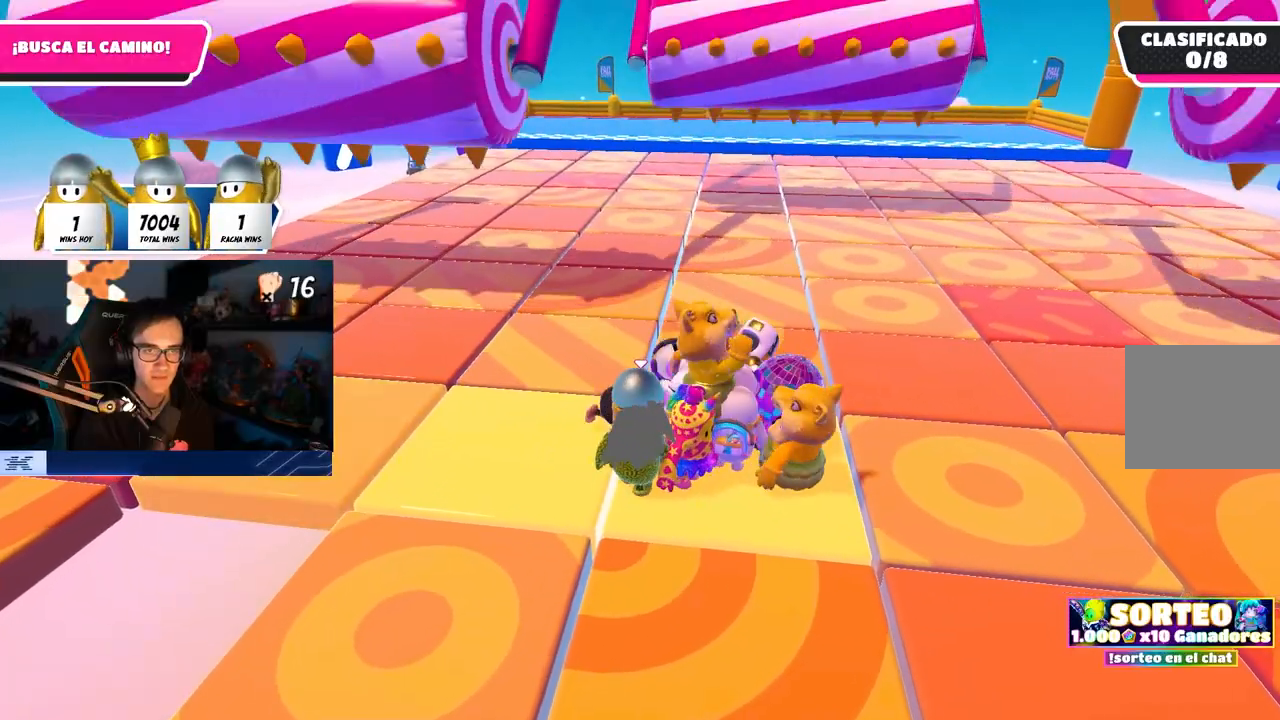
{"buttons": [], "left_stick": "down-right", "right_stick": "center", "events": [[117, "left_stick", "center"], [350, "left_stick", "down-right"]]}
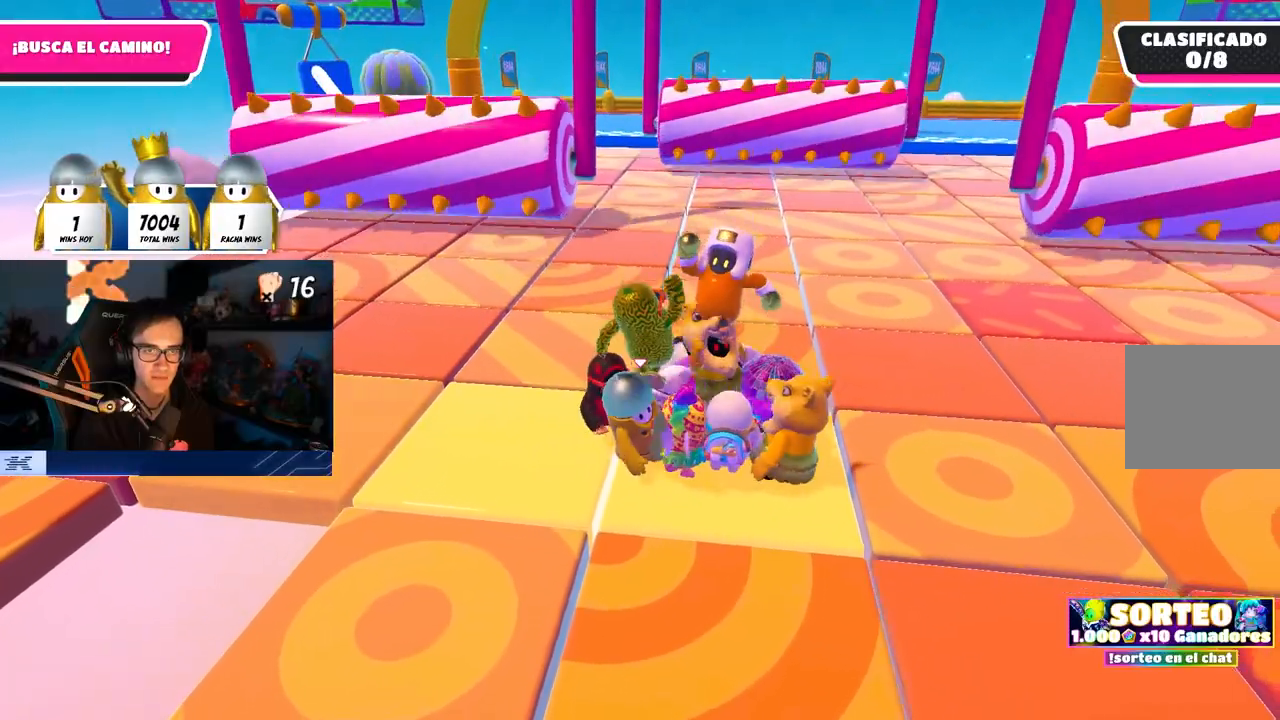
{"buttons": [], "left_stick": "up-right", "right_stick": "center", "events": [[17, "left_stick", "center"], [183, "left_stick", "down-right"], [233, "left_stick", "center"], [450, "left_stick", "up-right"]]}
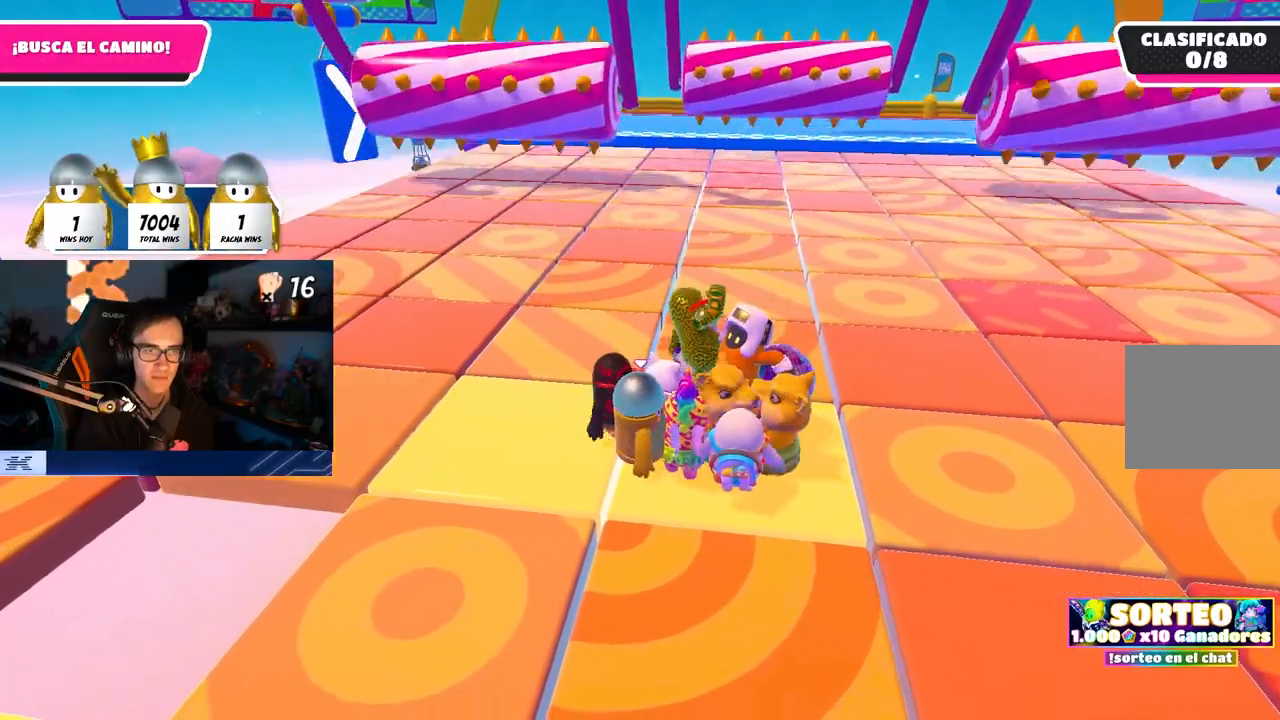
{"buttons": [], "left_stick": "up", "right_stick": "center", "events": [[100, "left_stick", "center"], [200, "left_stick", "up"]]}
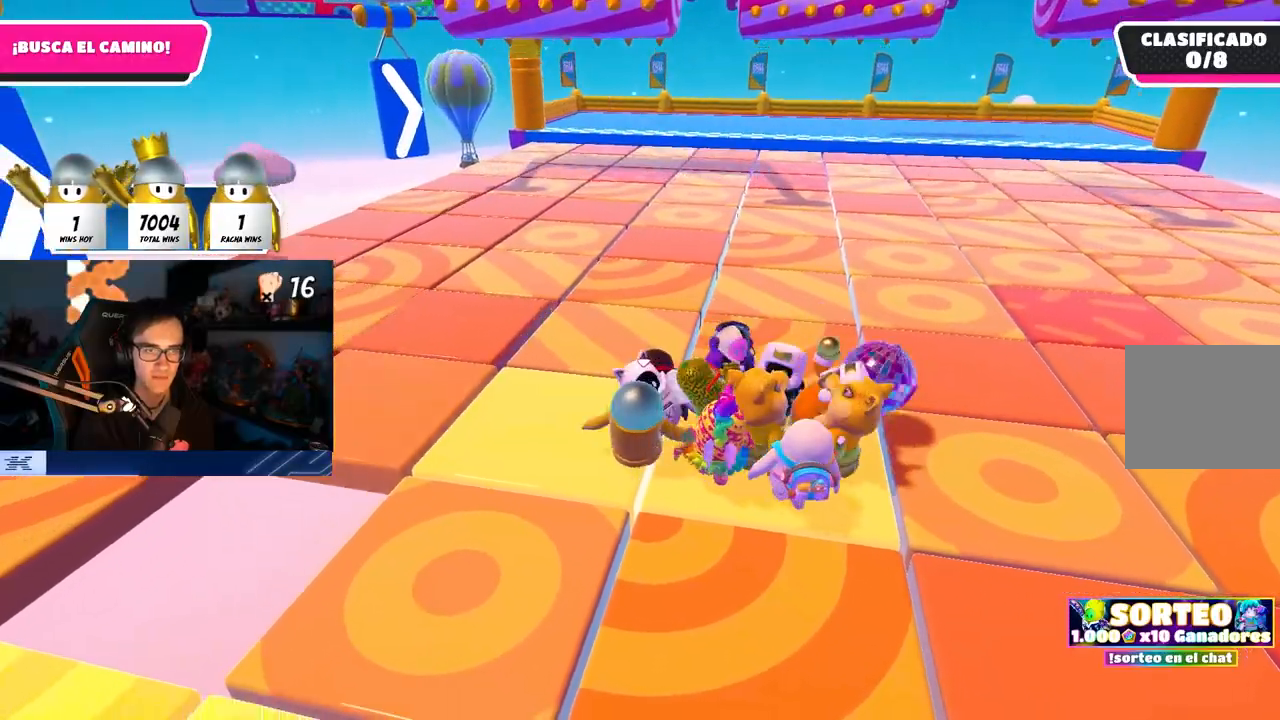
{"buttons": [], "left_stick": "center", "right_stick": "center", "events": [[333, "left_stick", "center"]]}
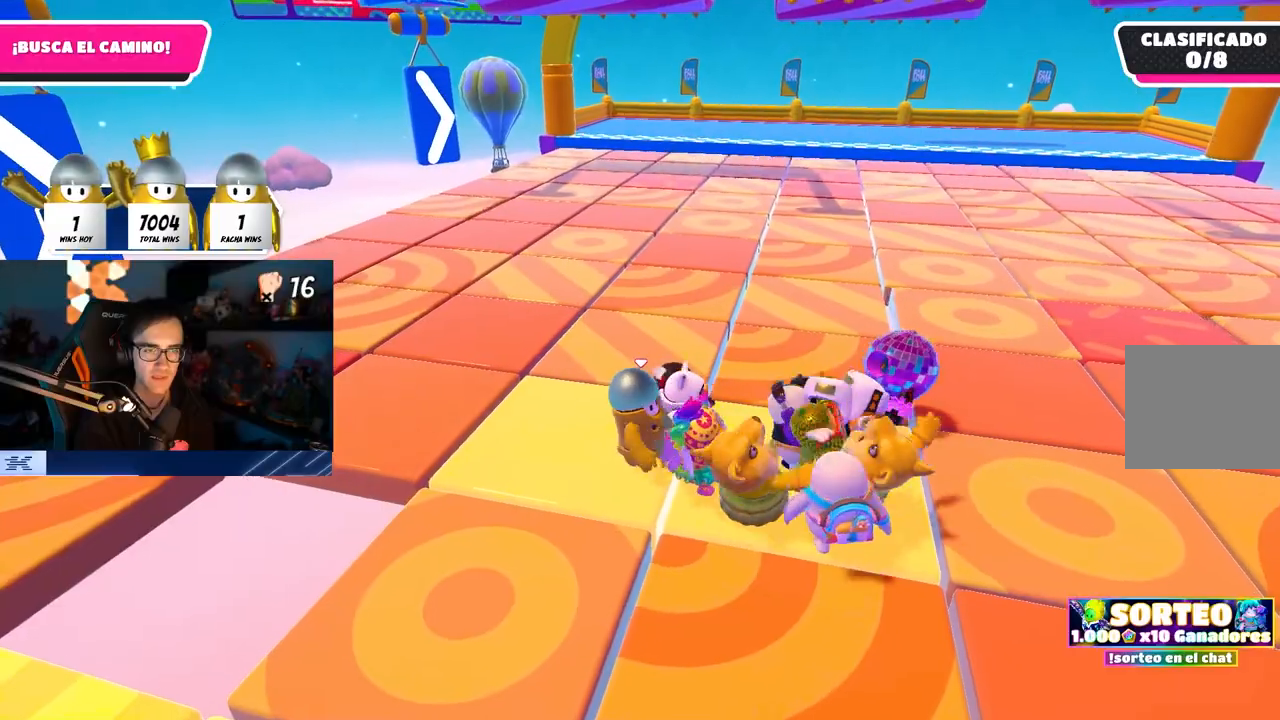
{"buttons": [], "left_stick": "center", "right_stick": "center", "events": [[50, "left_stick", "up-right"], [200, "left_stick", "center"], [283, "left_stick", "down-left"], [417, "left_stick", "center"]]}
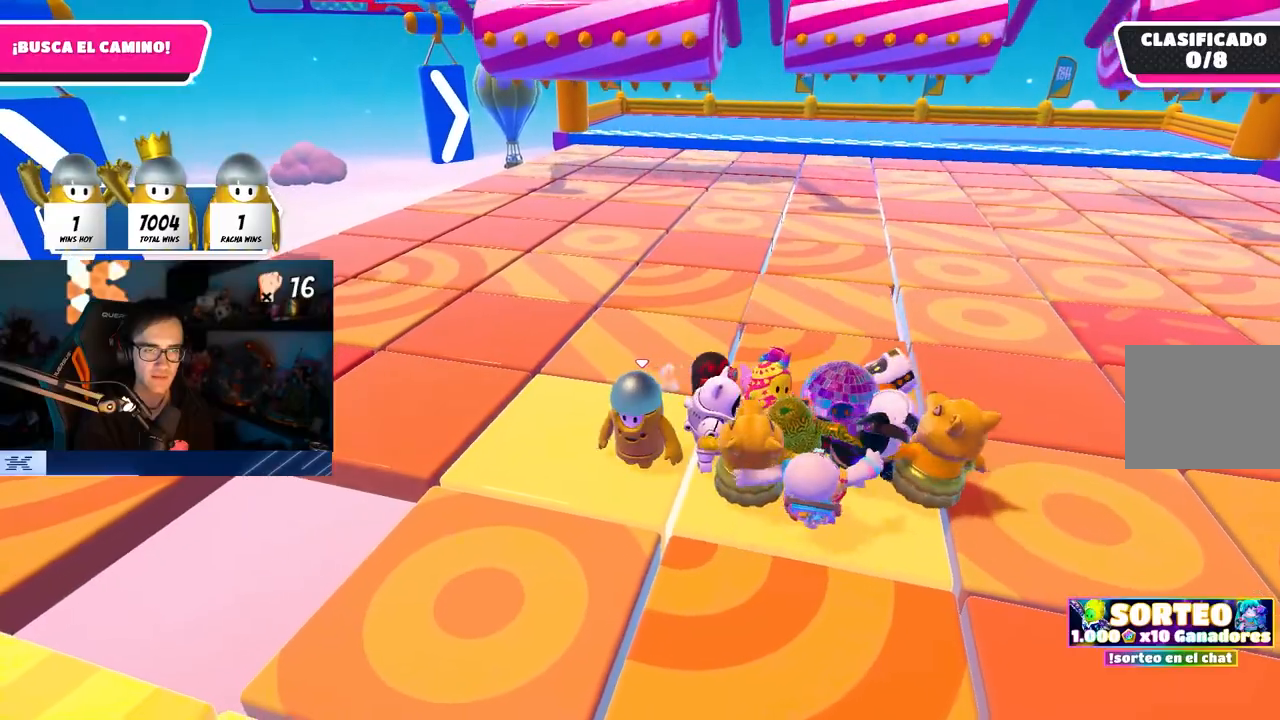
{"buttons": [], "left_stick": "center", "right_stick": "center", "events": [[50, "left_stick", "right"], [200, "left_stick", "center"], [317, "left_stick", "right"], [467, "left_stick", "center"]]}
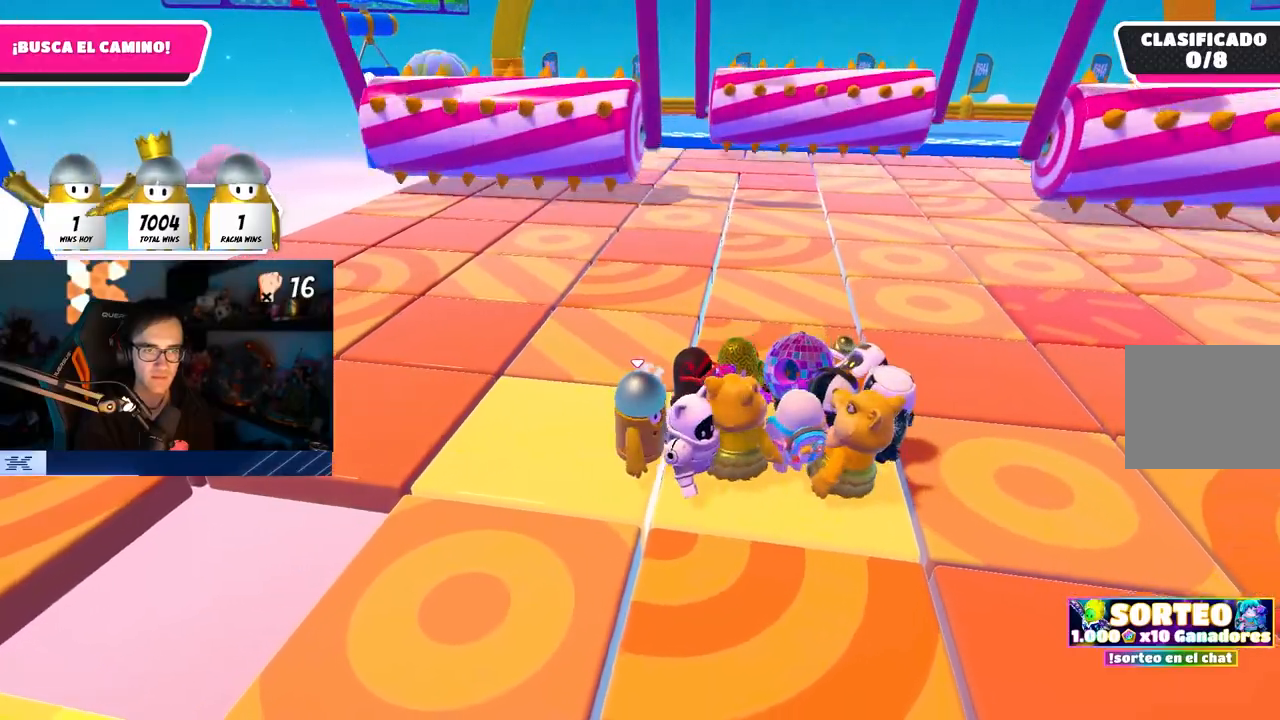
{"buttons": [], "left_stick": "center", "right_stick": "center", "events": [[183, "left_stick", "right"], [333, "left_stick", "center"]]}
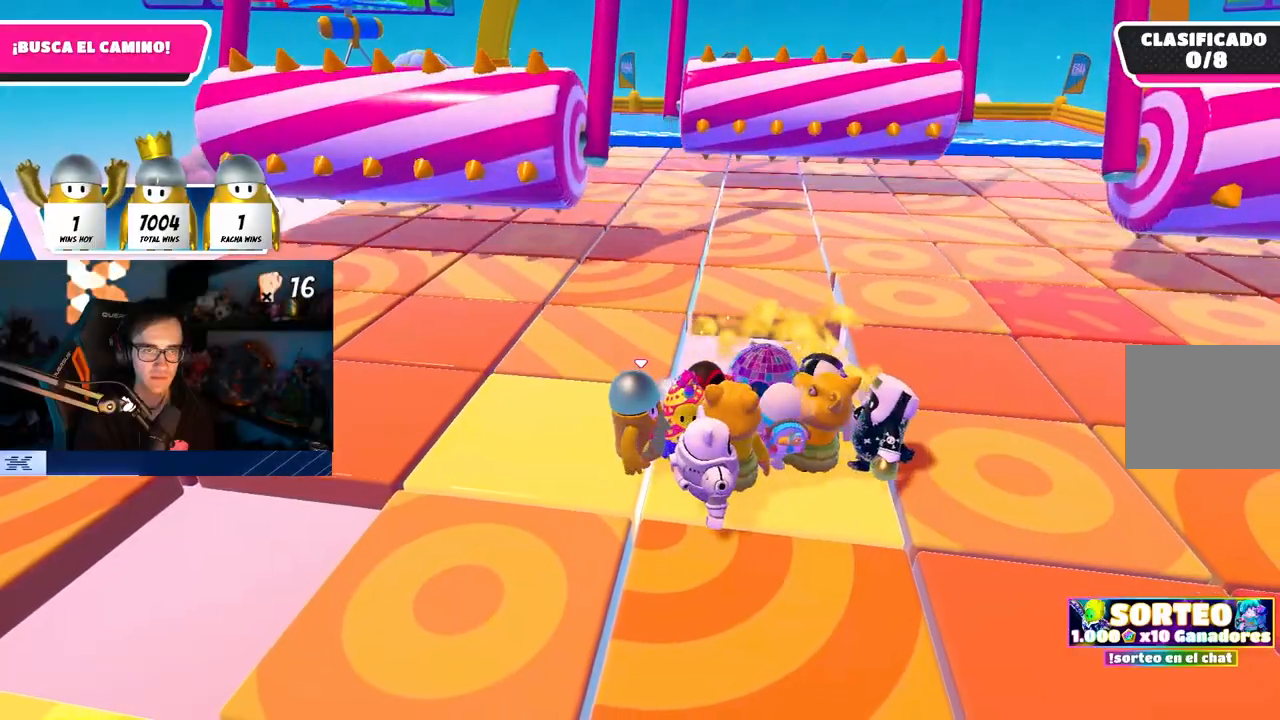
{"buttons": [], "left_stick": "center", "right_stick": "center", "events": [[17, "left_stick", "down-right"], [167, "left_stick", "center"], [283, "left_stick", "up-right"], [383, "left_stick", "down-right"], [467, "left_stick", "center"]]}
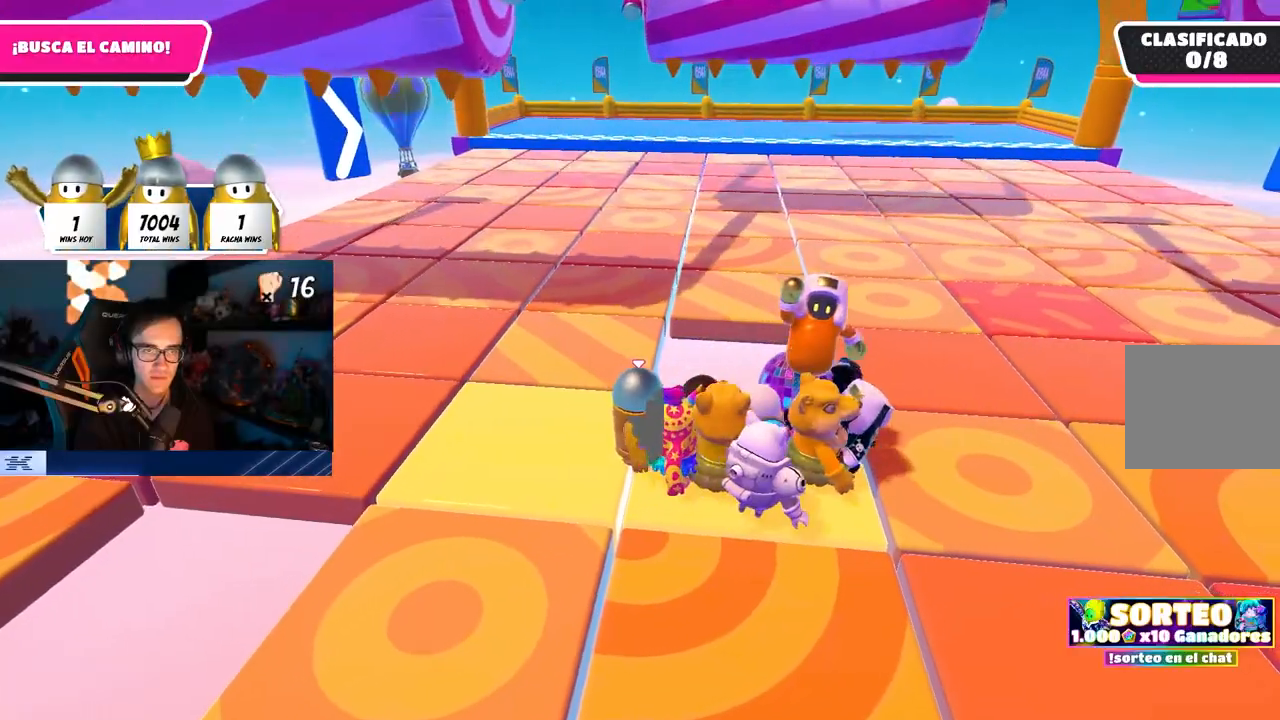
{"buttons": [], "left_stick": "up-right", "right_stick": "center", "events": [[33, "left_stick", "down-left"], [117, "left_stick", "center"], [250, "left_stick", "down"], [367, "left_stick", "center"], [417, "right_stick", "right"], [483, "right_stick", "center"], [500, "left_stick", "up-right"]]}
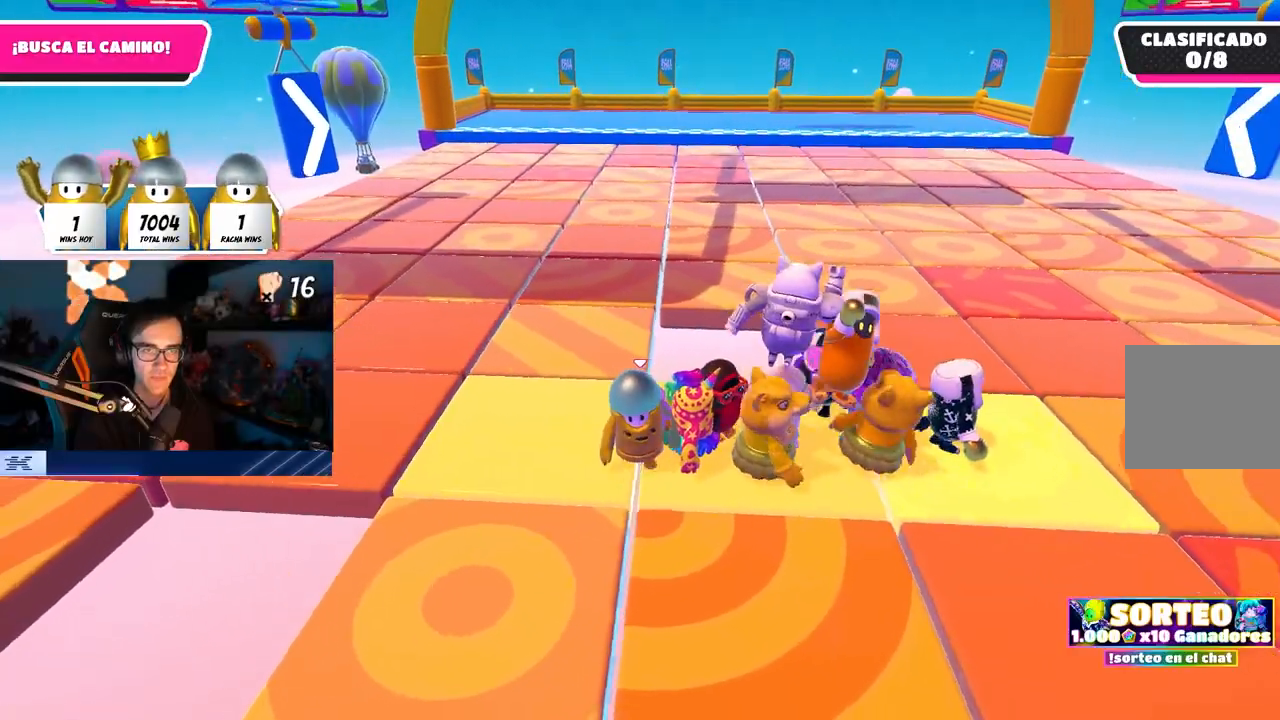
{"buttons": [], "left_stick": "up", "right_stick": "center", "events": [[117, "left_stick", "center"], [450, "left_stick", "up"]]}
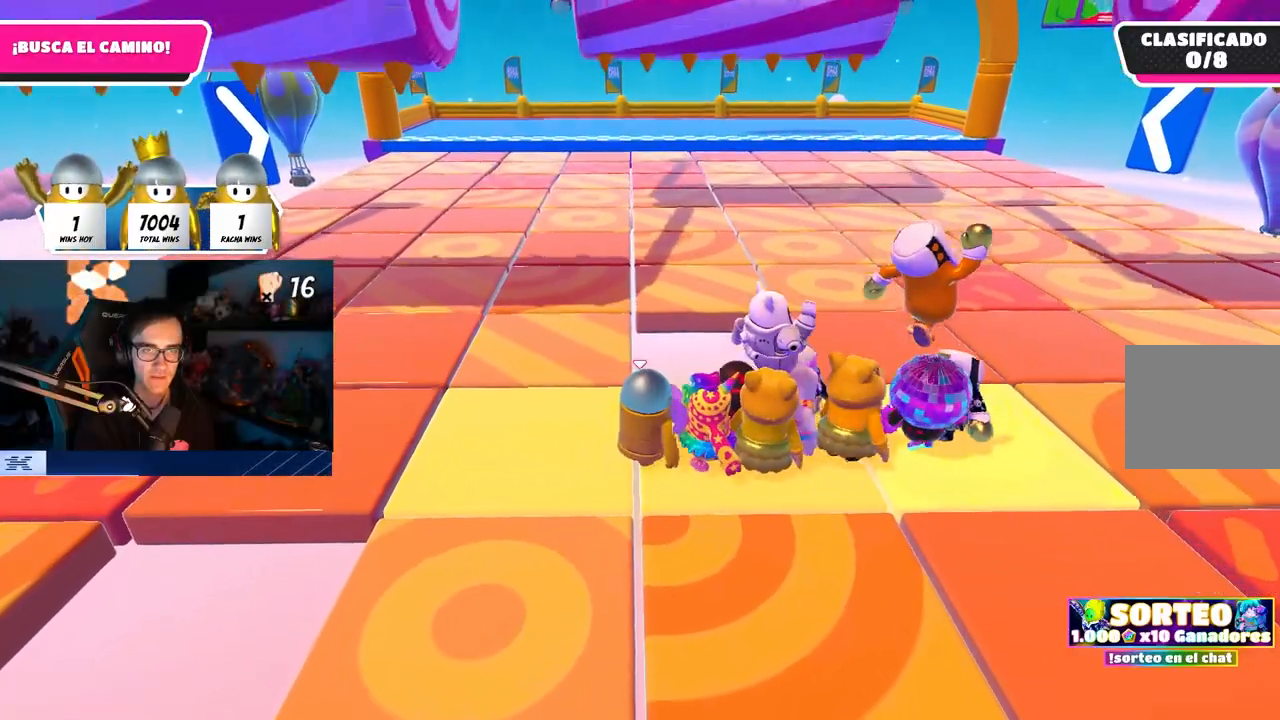
{"buttons": [], "left_stick": "center", "right_stick": "center", "events": [[33, "left_stick", "center"], [317, "left_stick", "right"], [417, "left_stick", "center"]]}
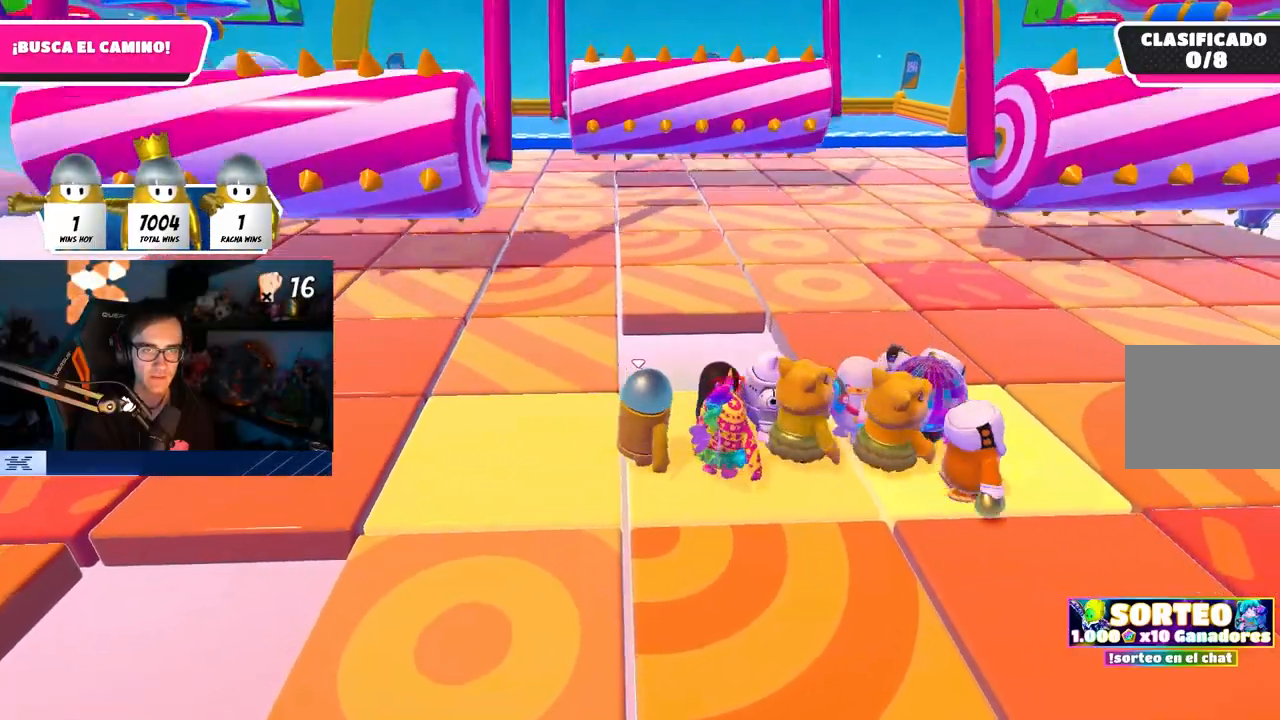
{"buttons": [], "left_stick": "right", "right_stick": "center", "events": [[167, "left_stick", "up-right"], [217, "left_stick", "center"], [433, "left_stick", "right"]]}
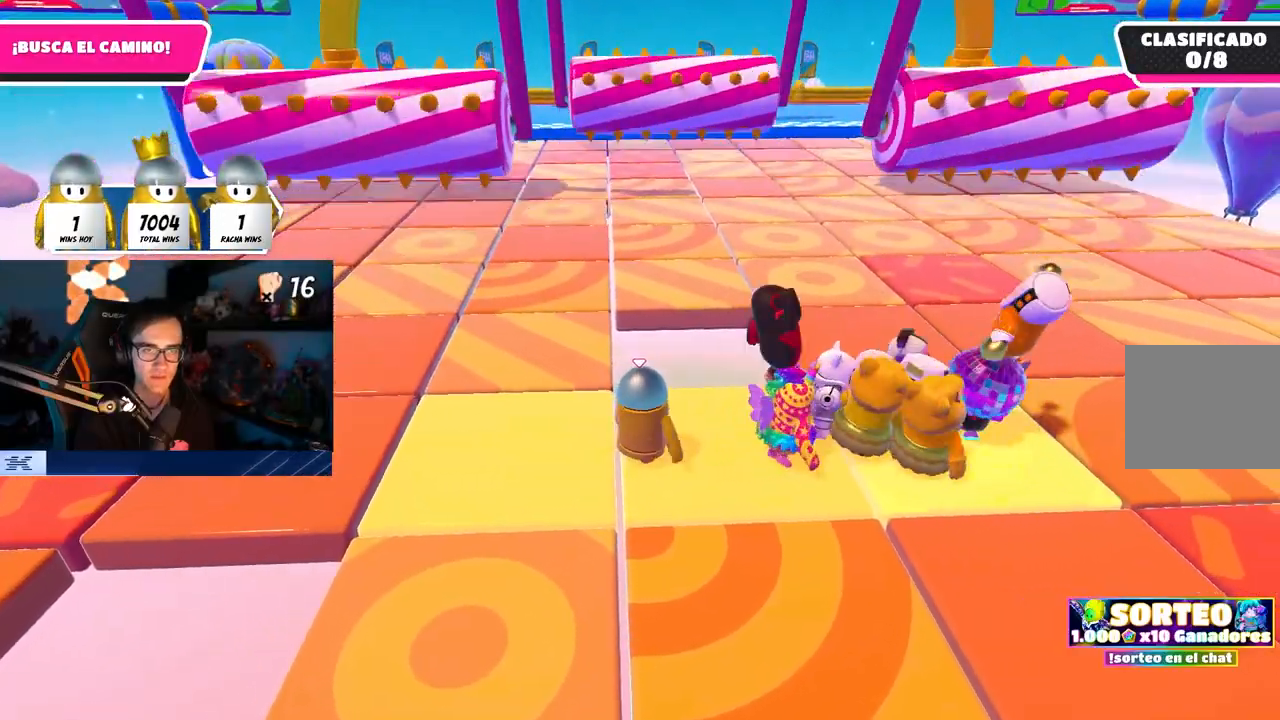
{"buttons": [], "left_stick": "center", "right_stick": "center", "events": [[133, "left_stick", "up-right"], [283, "left_stick", "right"], [483, "left_stick", "center"]]}
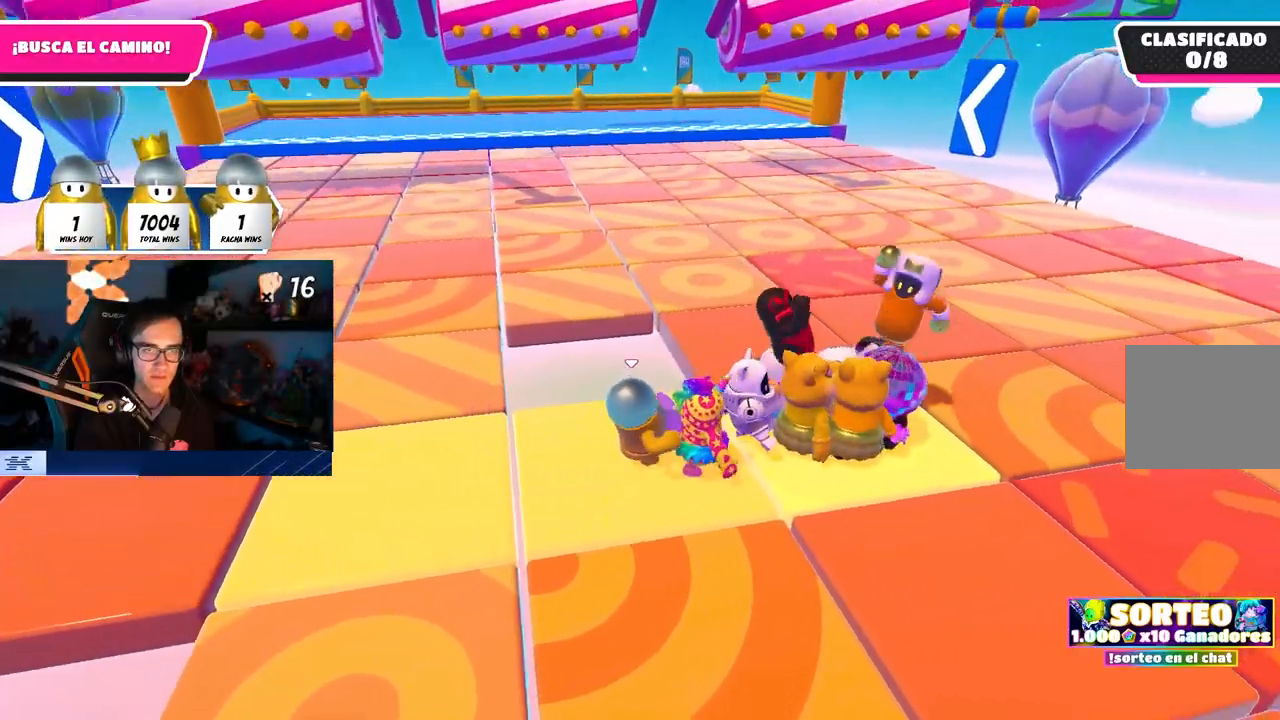
{"buttons": [], "left_stick": "center", "right_stick": "center", "events": [[200, "left_stick", "down-right"], [333, "left_stick", "center"]]}
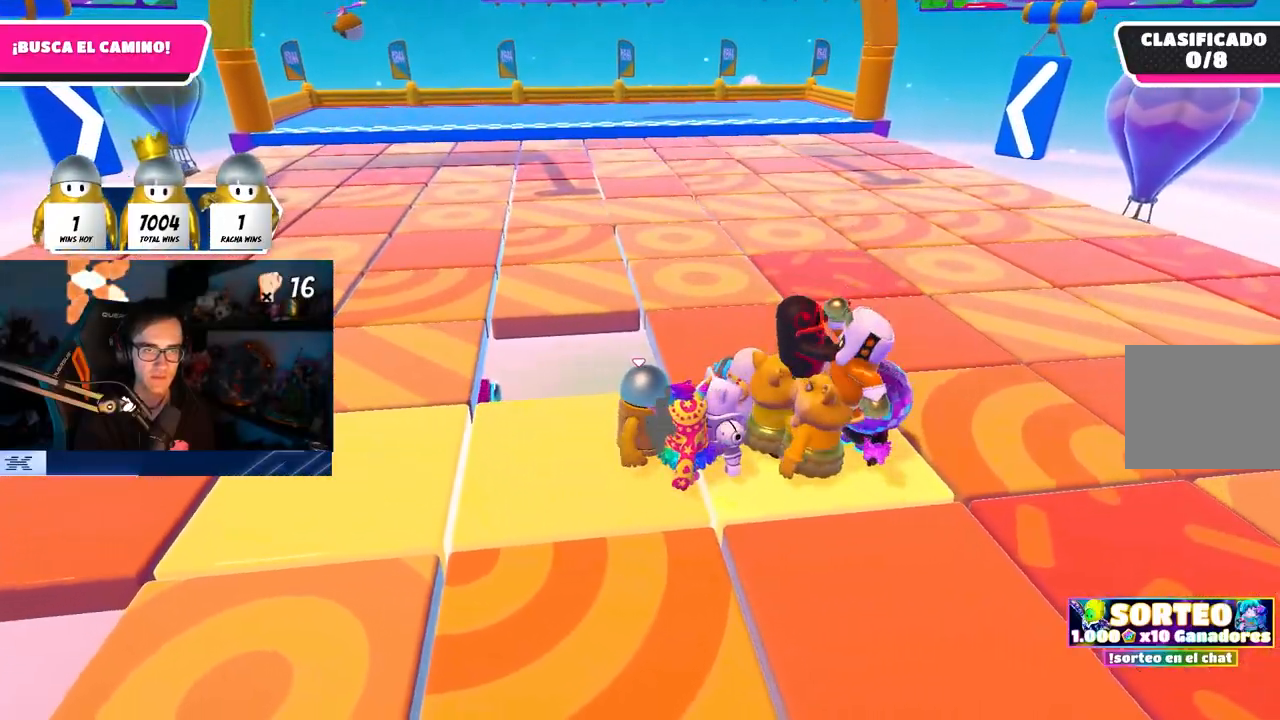
{"buttons": [], "left_stick": "center", "right_stick": "center", "events": [[17, "left_stick", "up-right"], [133, "left_stick", "center"]]}
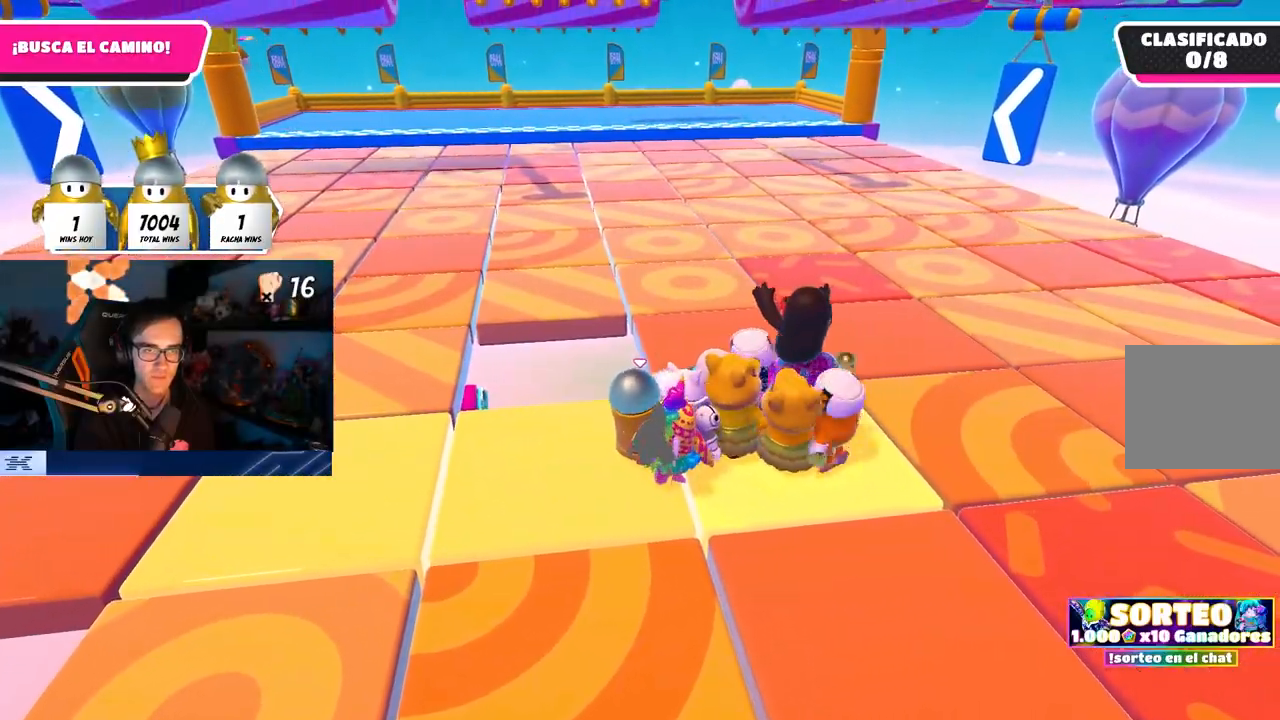
{"buttons": [], "left_stick": "center", "right_stick": "center", "events": [[50, "left_stick", "up-right"], [183, "left_stick", "center"], [383, "left_stick", "right"], [500, "left_stick", "center"]]}
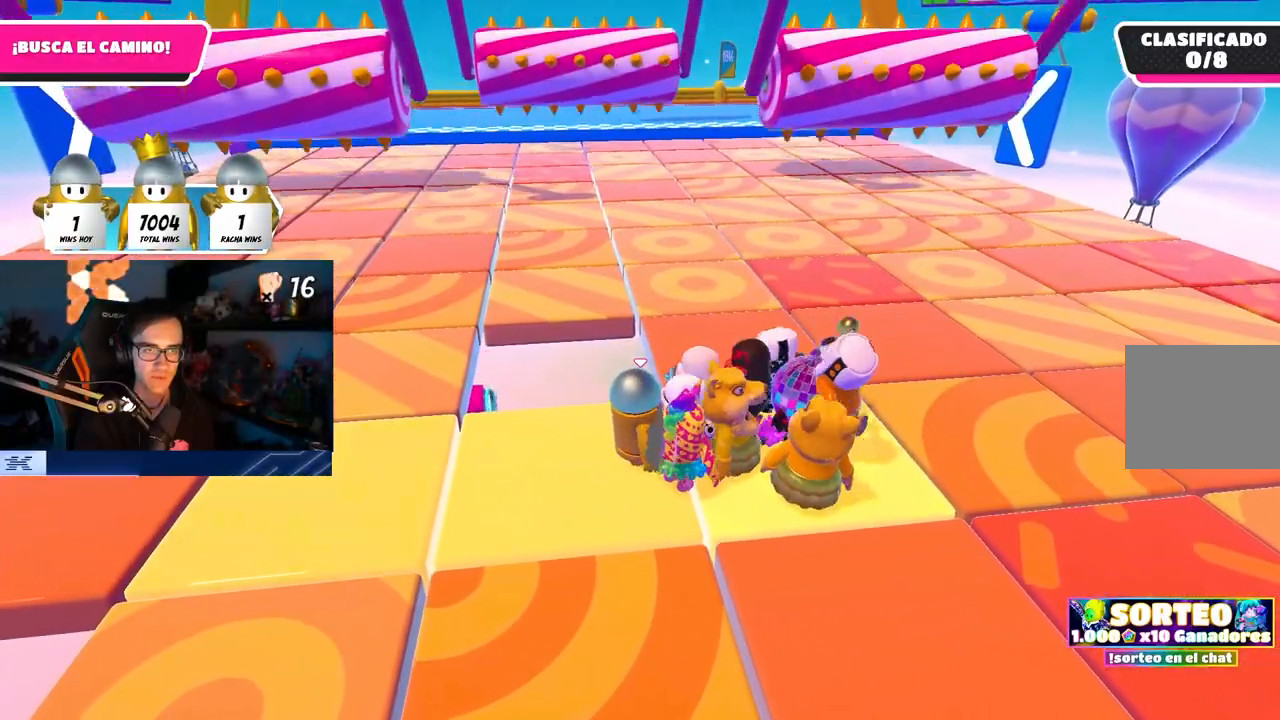
{"buttons": [], "left_stick": "center", "right_stick": "center", "events": [[283, "left_stick", "right"], [383, "left_stick", "center"]]}
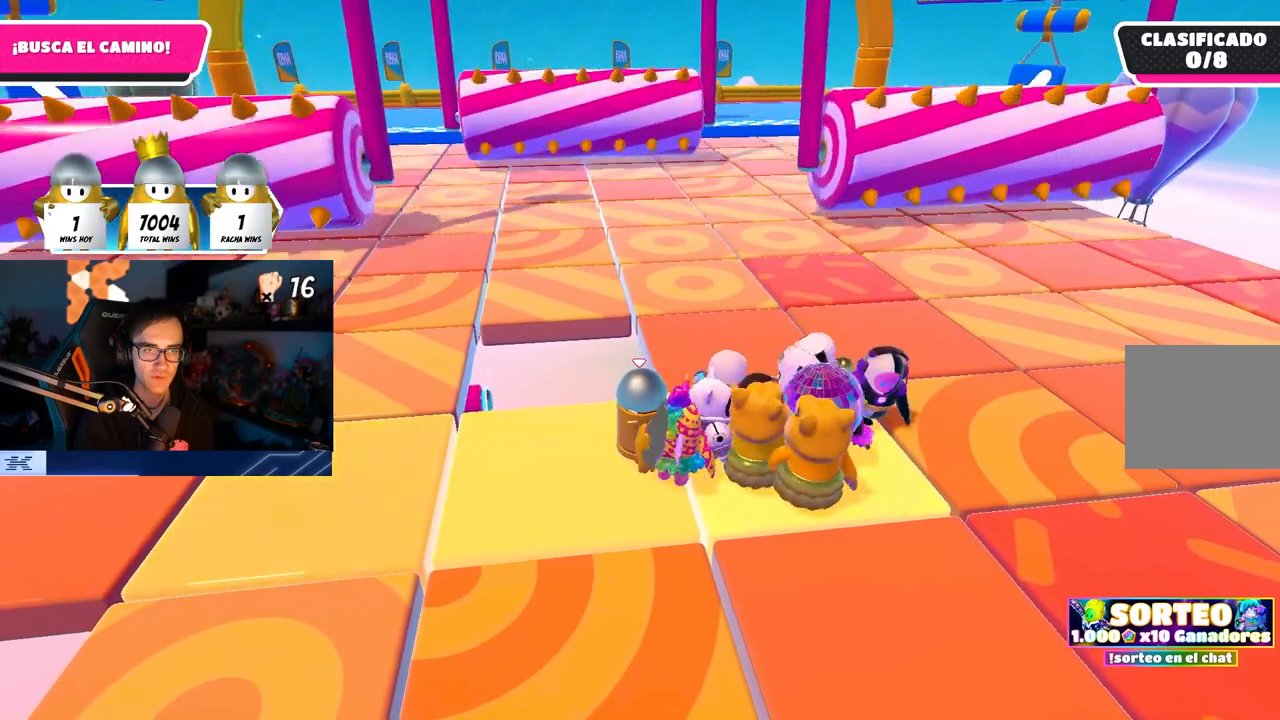
{"buttons": [], "left_stick": "right", "right_stick": "center", "events": [[67, "left_stick", "right"], [117, "right_stick", "up"], [200, "left_stick", "center"], [200, "right_stick", "center"], [467, "left_stick", "right"]]}